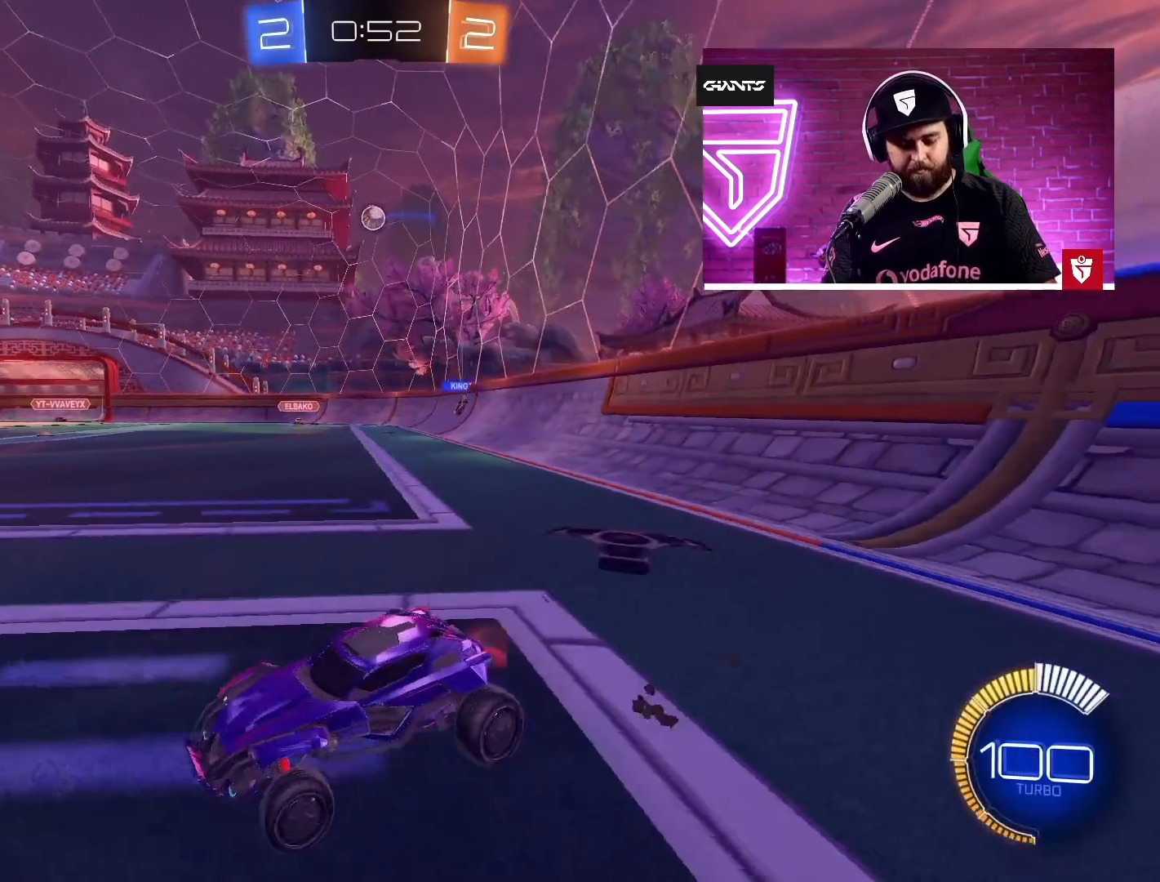
Gameplay with a controller (PlayStation layout); each line is a JSON object with the inputs held at the frame after it. "events" lists button and stick changes between this image and that frame as [ms after this image, input, new state], when the widget could be followed in between. Not read: right_stick.
{"buttons": ["R2"], "left_stick": "up-right", "events": []}
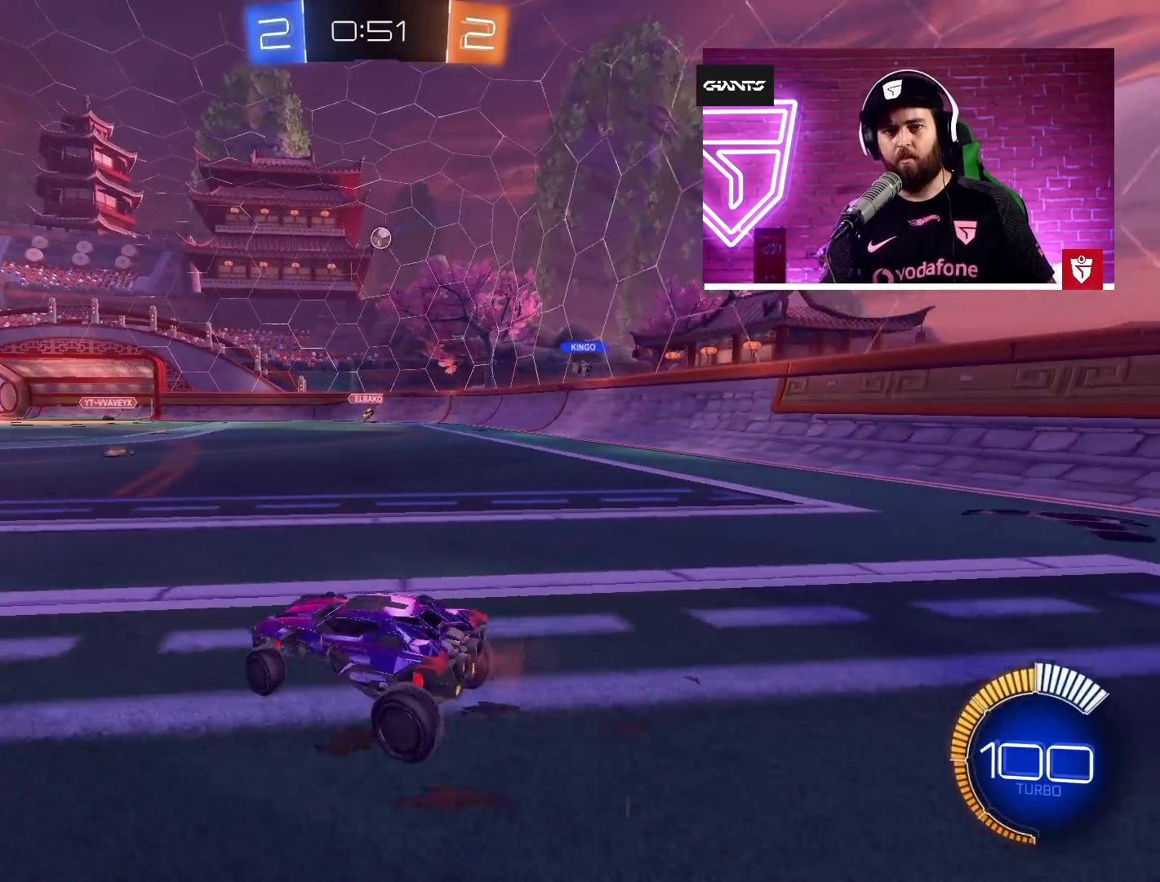
{"buttons": ["CROSS", "R2"], "left_stick": "up-right", "events": [[50, "left_stick", "center"], [317, "CROSS", "down"], [400, "left_stick", "right"], [450, "left_stick", "up-right"]]}
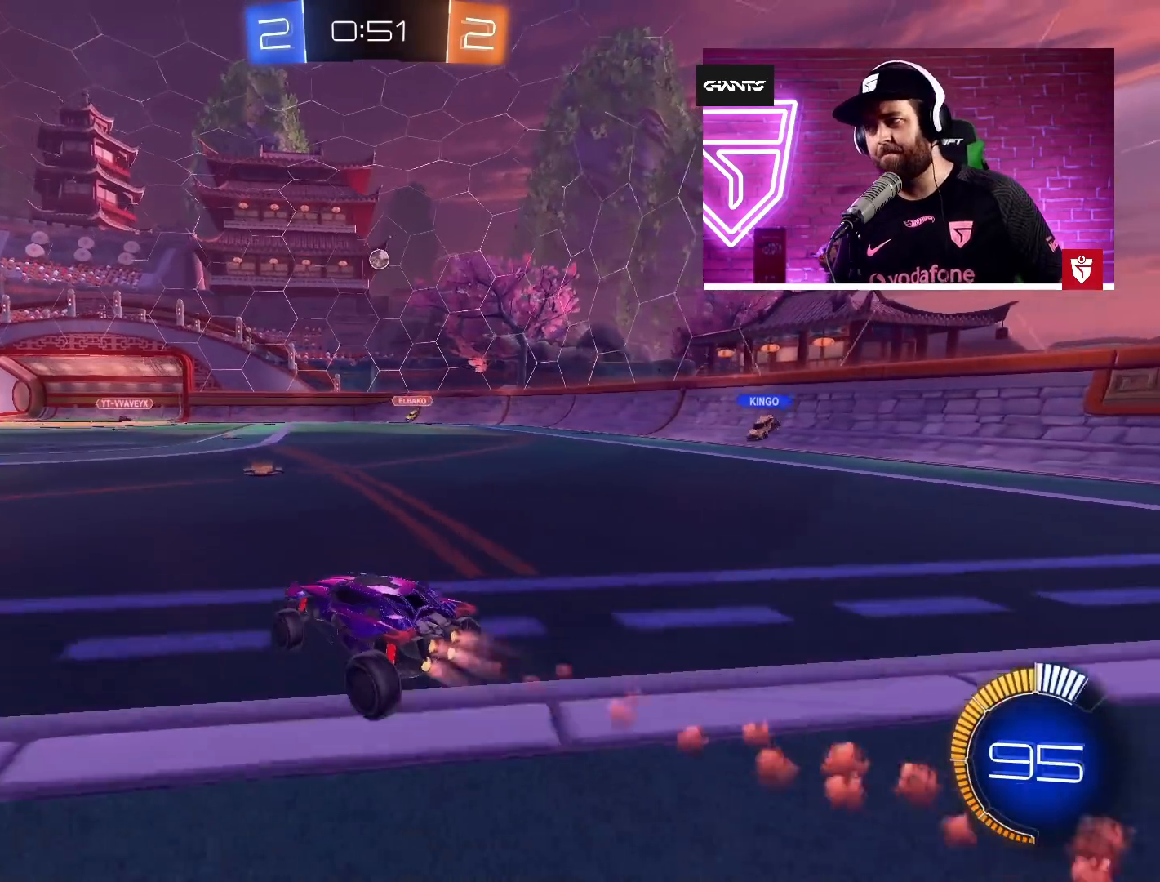
{"buttons": ["L1", "R2"], "left_stick": "up-left", "events": [[67, "left_stick", "center"], [200, "left_stick", "right"], [317, "CROSS", "up"], [317, "left_stick", "up-left"], [450, "L1", "down"]]}
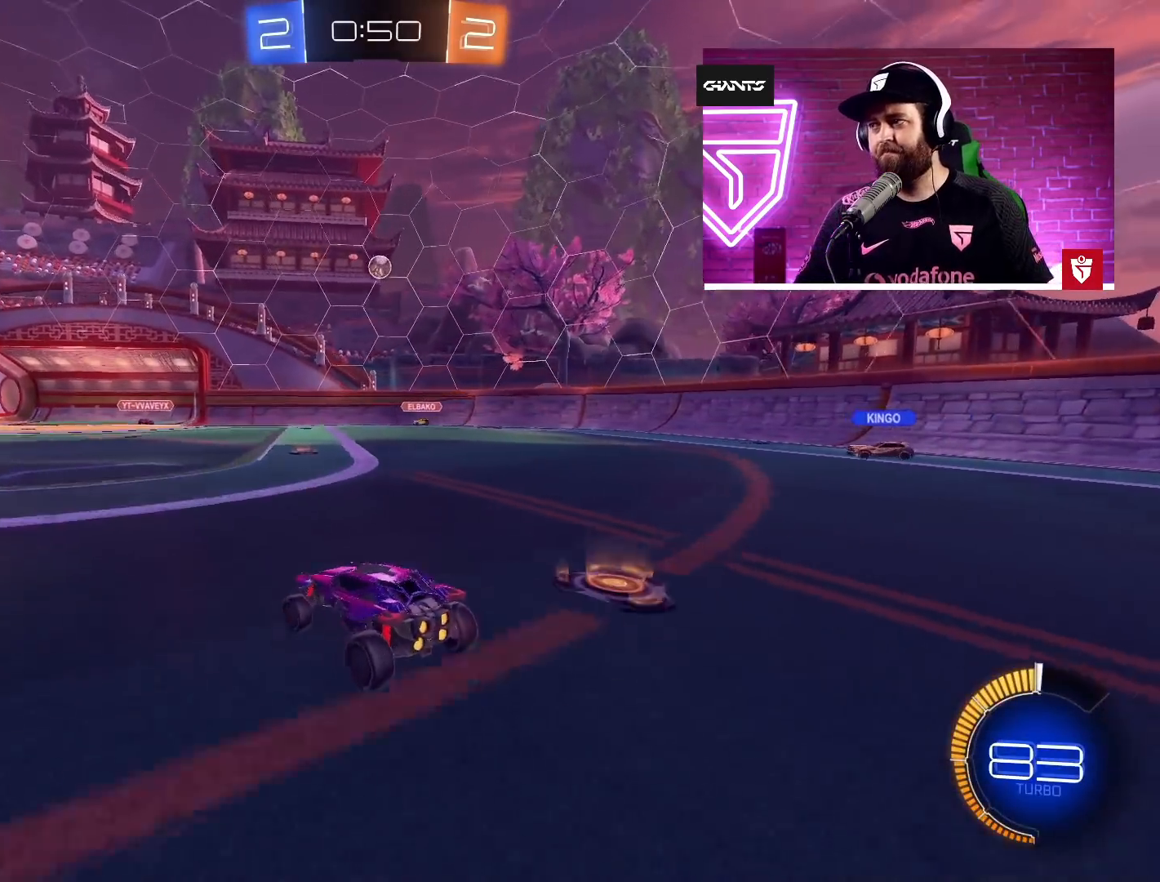
{"buttons": ["R2"], "left_stick": "left", "events": [[50, "L1", "up"], [183, "left_stick", "left"]]}
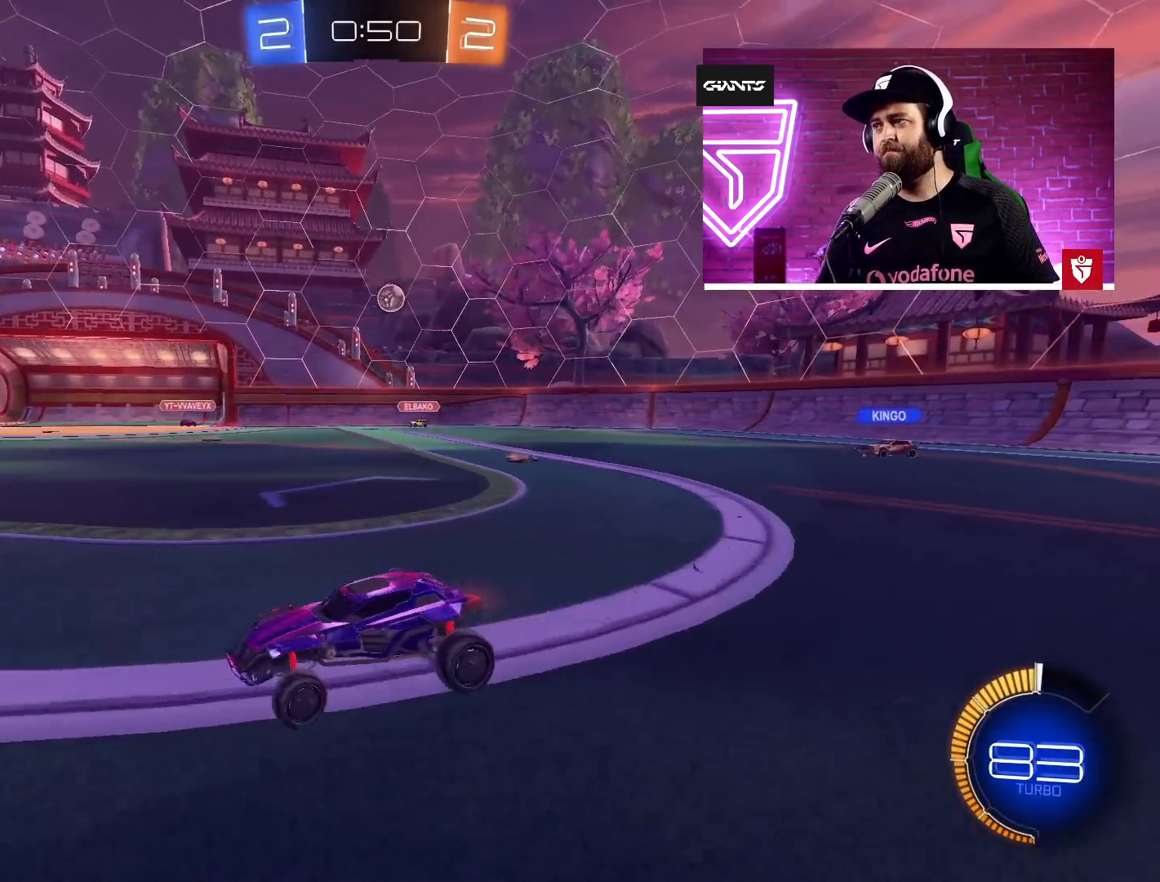
{"buttons": ["R2"], "left_stick": "right", "events": [[400, "left_stick", "center"], [450, "left_stick", "right"]]}
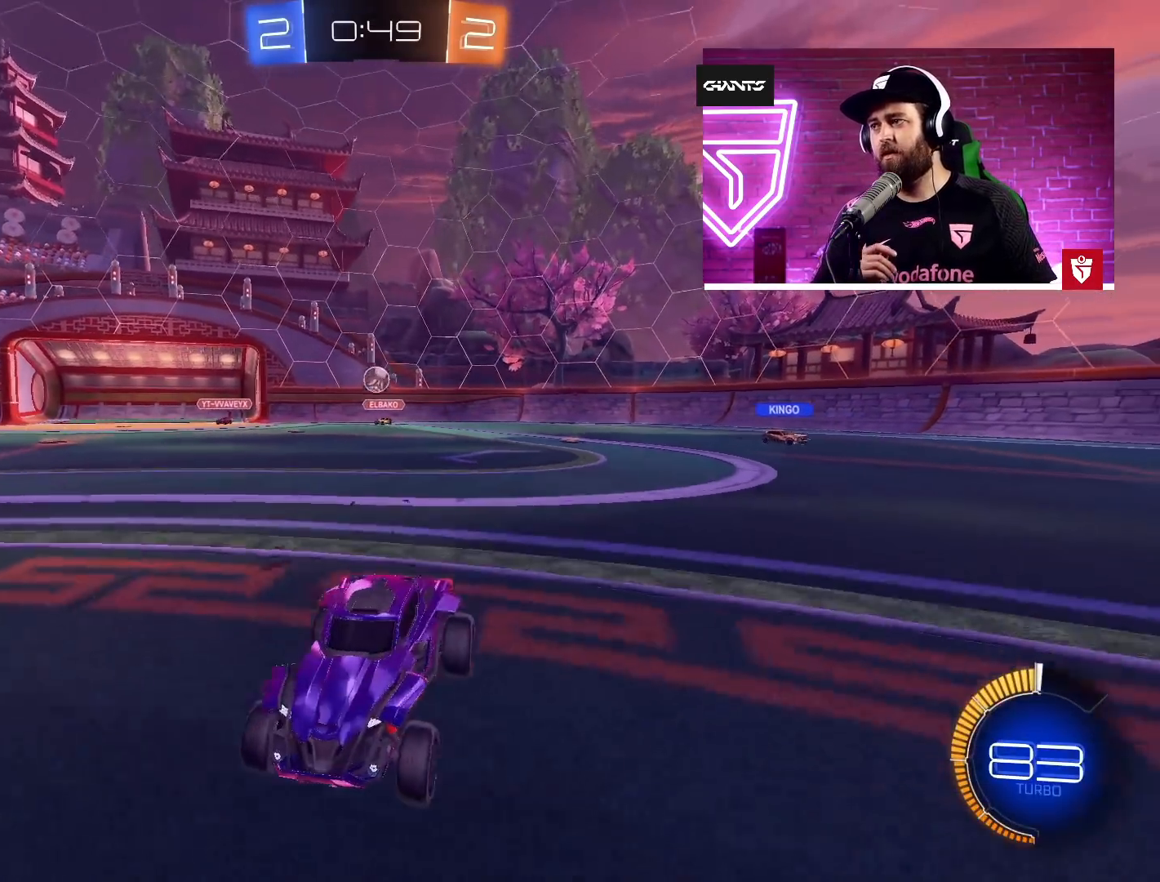
{"buttons": ["R2"], "left_stick": "up-right", "events": [[217, "L1", "down"], [217, "left_stick", "up-right"], [417, "L1", "up"]]}
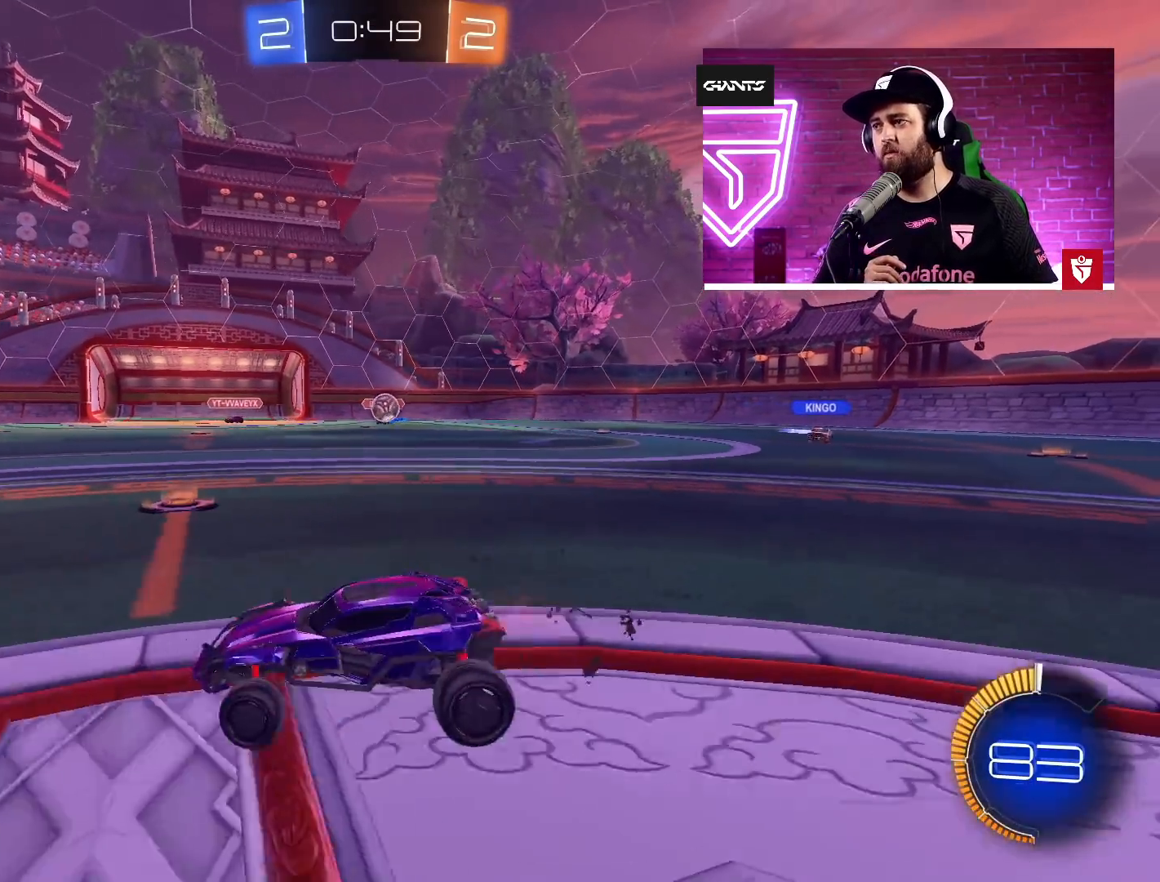
{"buttons": ["CROSS", "R2"], "left_stick": "up-right", "events": [[467, "CROSS", "down"]]}
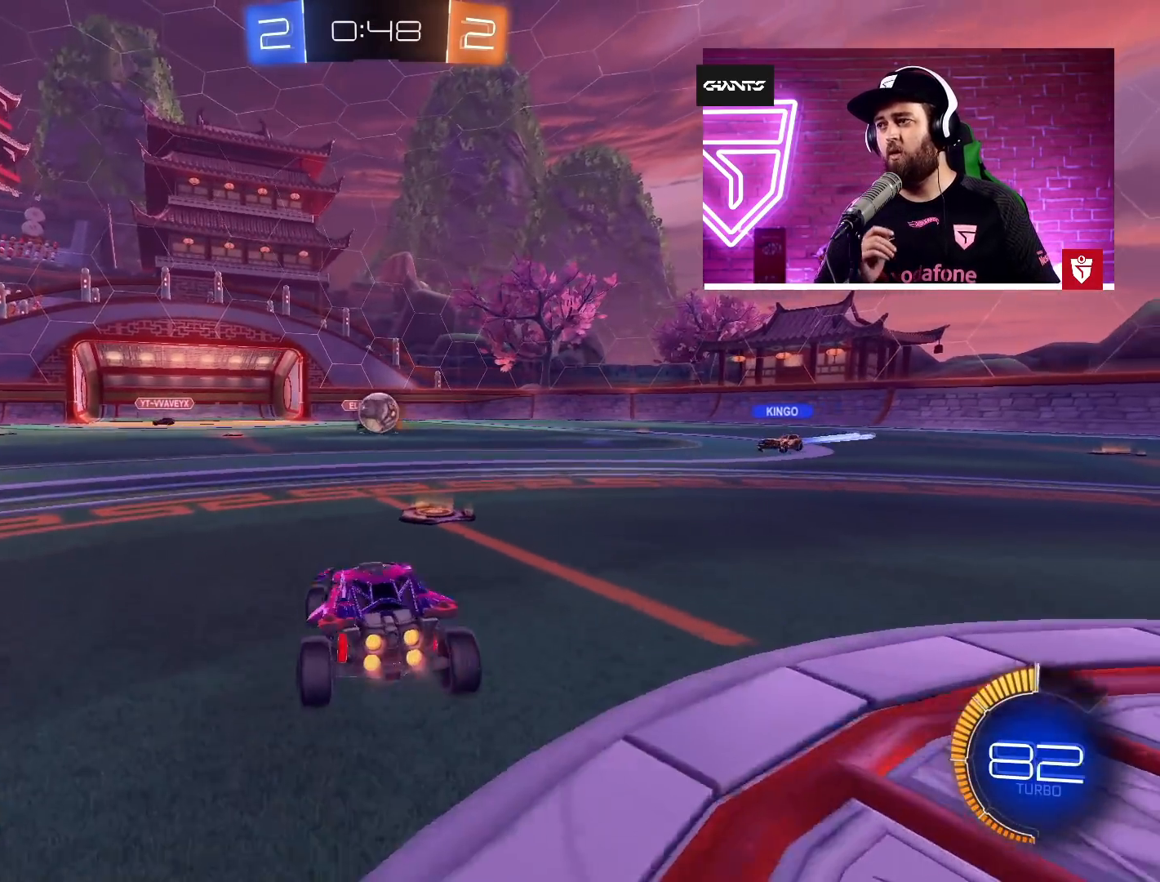
{"buttons": ["CROSS", "R2"], "left_stick": "left", "events": [[100, "left_stick", "center"], [217, "left_stick", "left"]]}
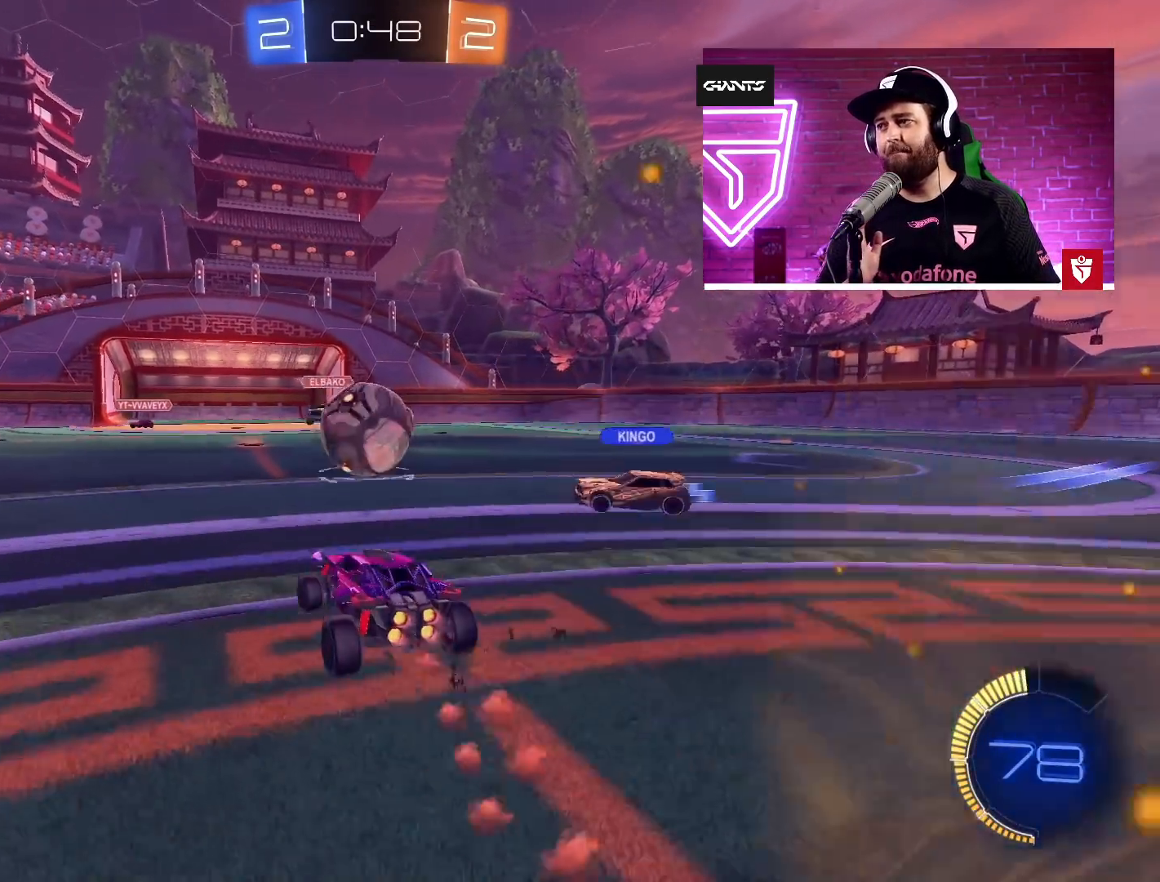
{"buttons": [], "left_stick": "left", "events": [[17, "left_stick", "right"], [50, "SQUARE", "down"], [150, "SQUARE", "up"], [167, "R2", "up"], [167, "left_stick", "up"], [200, "CROSS", "up"], [350, "left_stick", "left"]]}
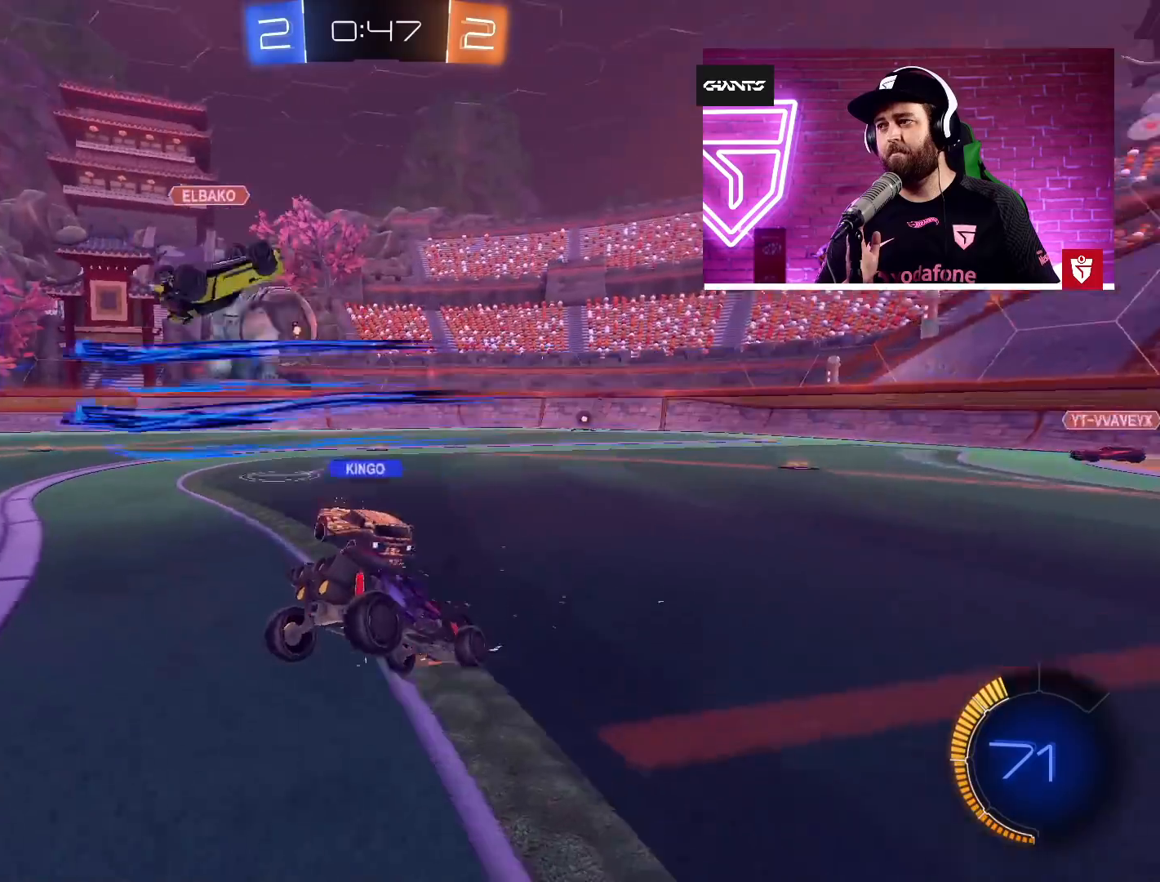
{"buttons": ["R2"], "left_stick": "left", "events": [[50, "left_stick", "center"], [150, "left_stick", "left"], [200, "R2", "down"]]}
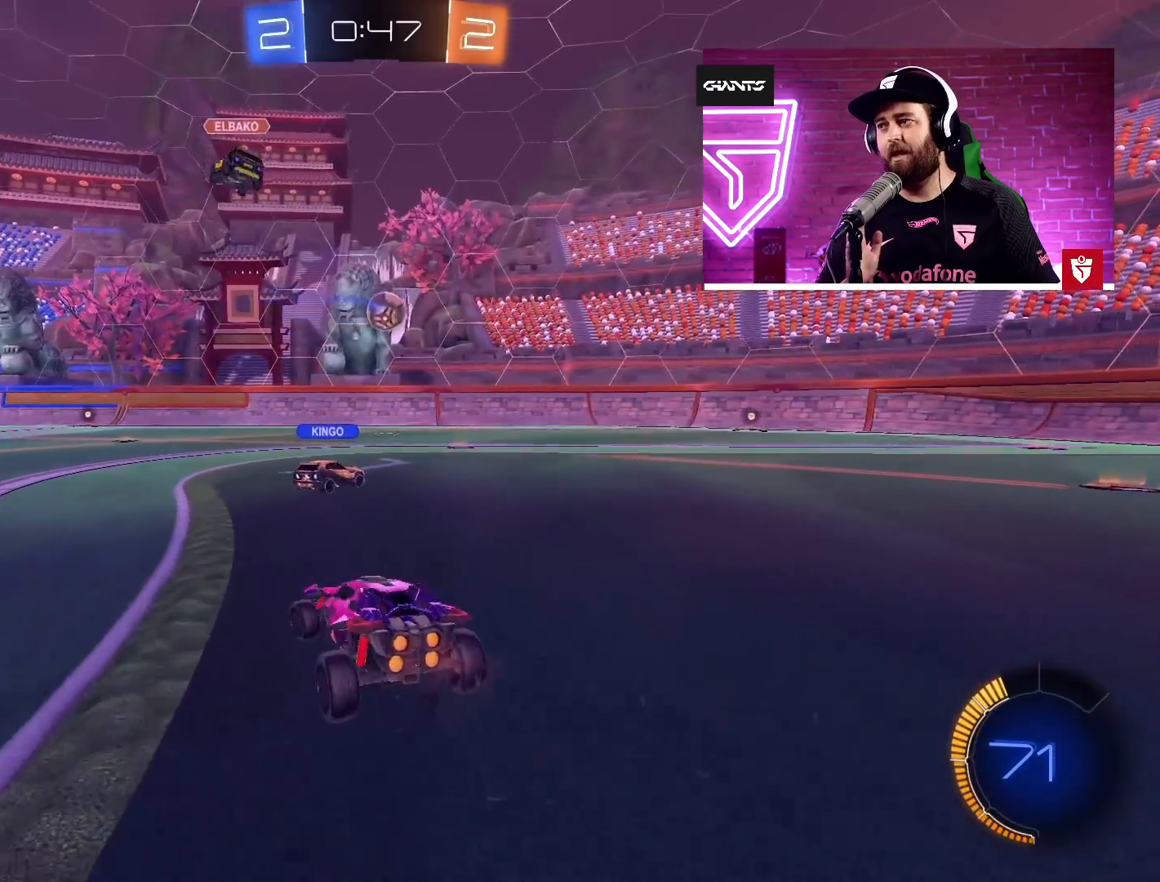
{"buttons": ["L2"], "left_stick": "center", "events": [[50, "left_stick", "center"], [217, "left_stick", "right"], [300, "R2", "up"], [300, "left_stick", "center"], [500, "L2", "down"]]}
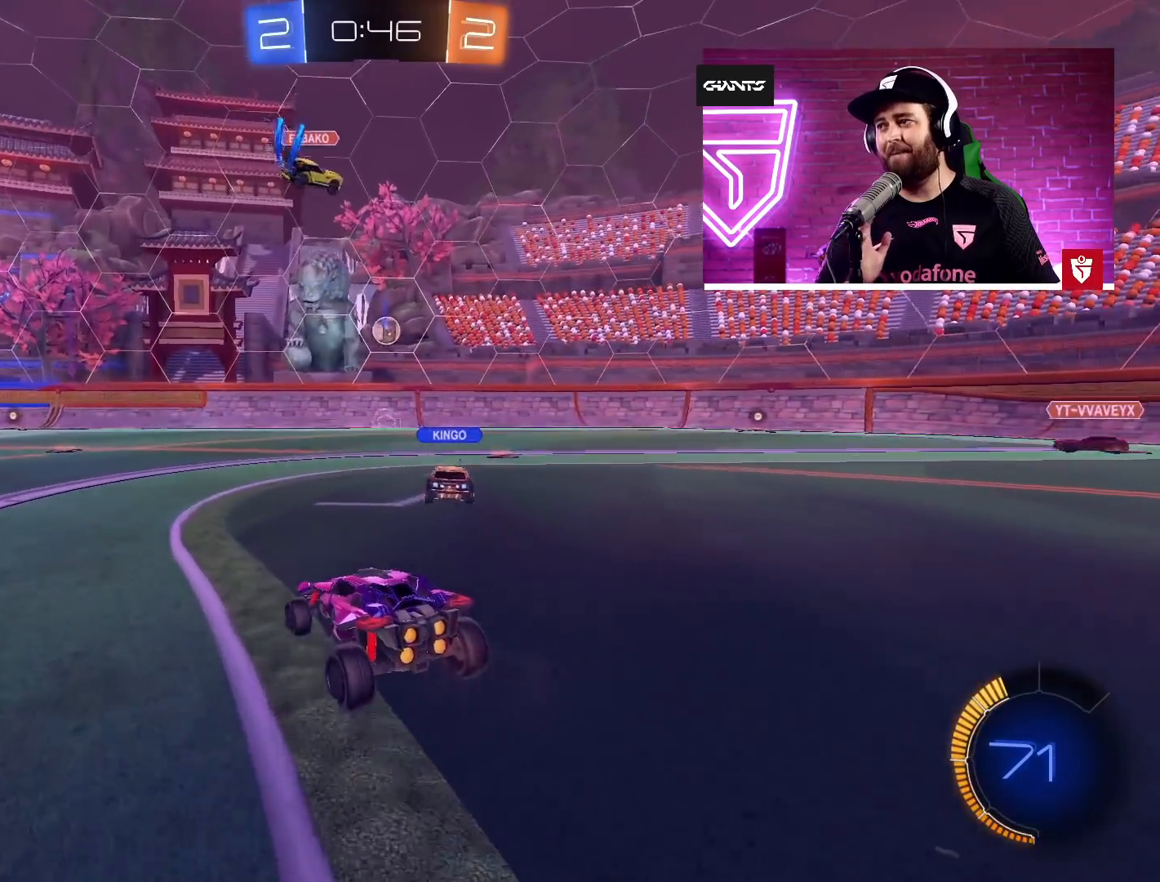
{"buttons": ["R2"], "left_stick": "center", "events": [[17, "R2", "down"], [50, "left_stick", "left"], [100, "L2", "up"], [350, "left_stick", "center"]]}
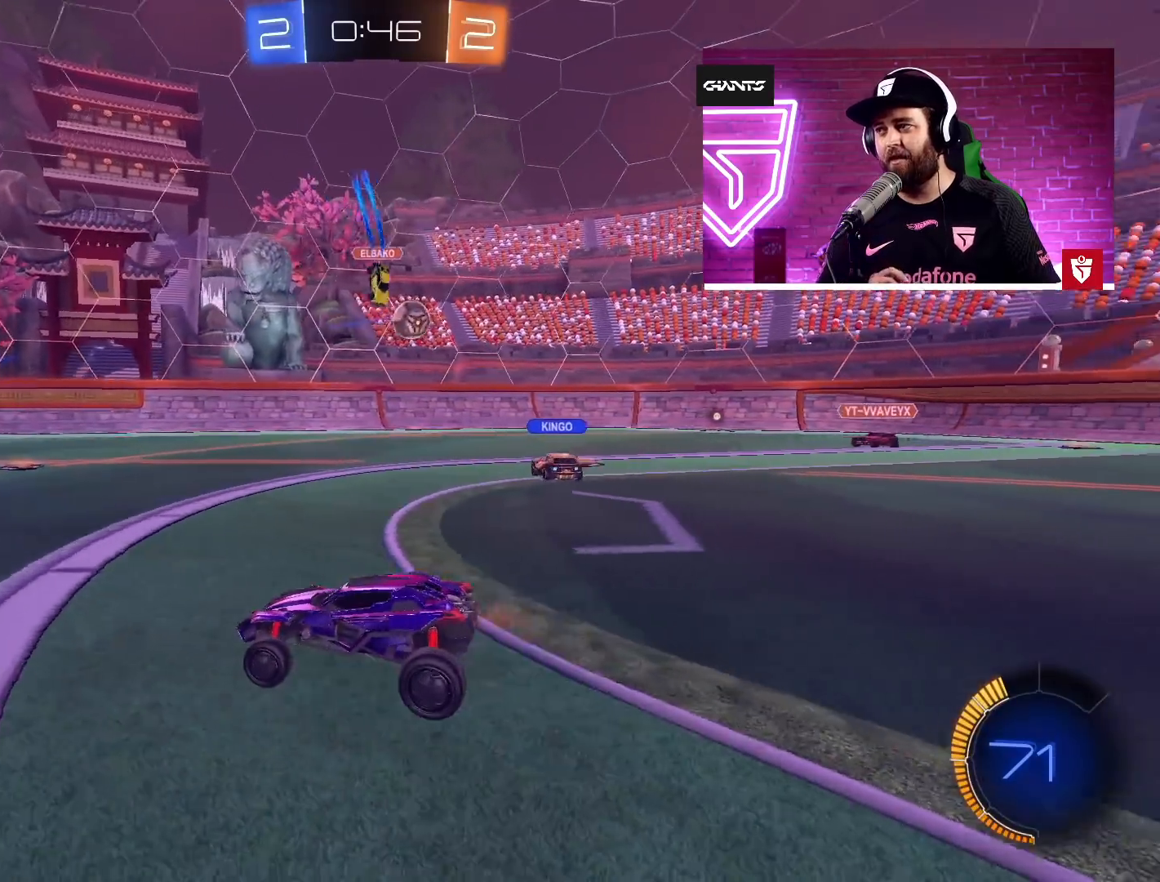
{"buttons": ["R2"], "left_stick": "left", "events": [[400, "left_stick", "left"]]}
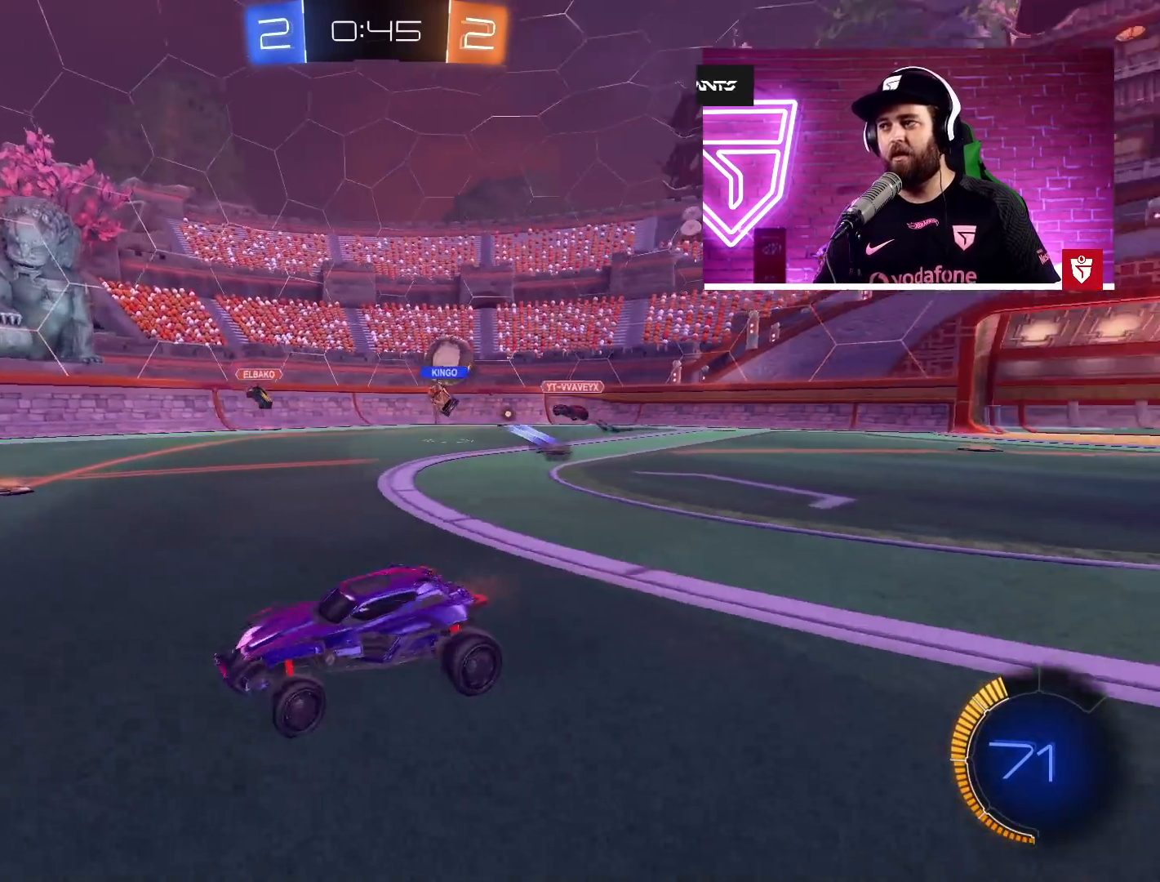
{"buttons": ["L1", "R2"], "left_stick": "left", "events": [[317, "left_stick", "center"], [367, "left_stick", "left"], [500, "L1", "down"]]}
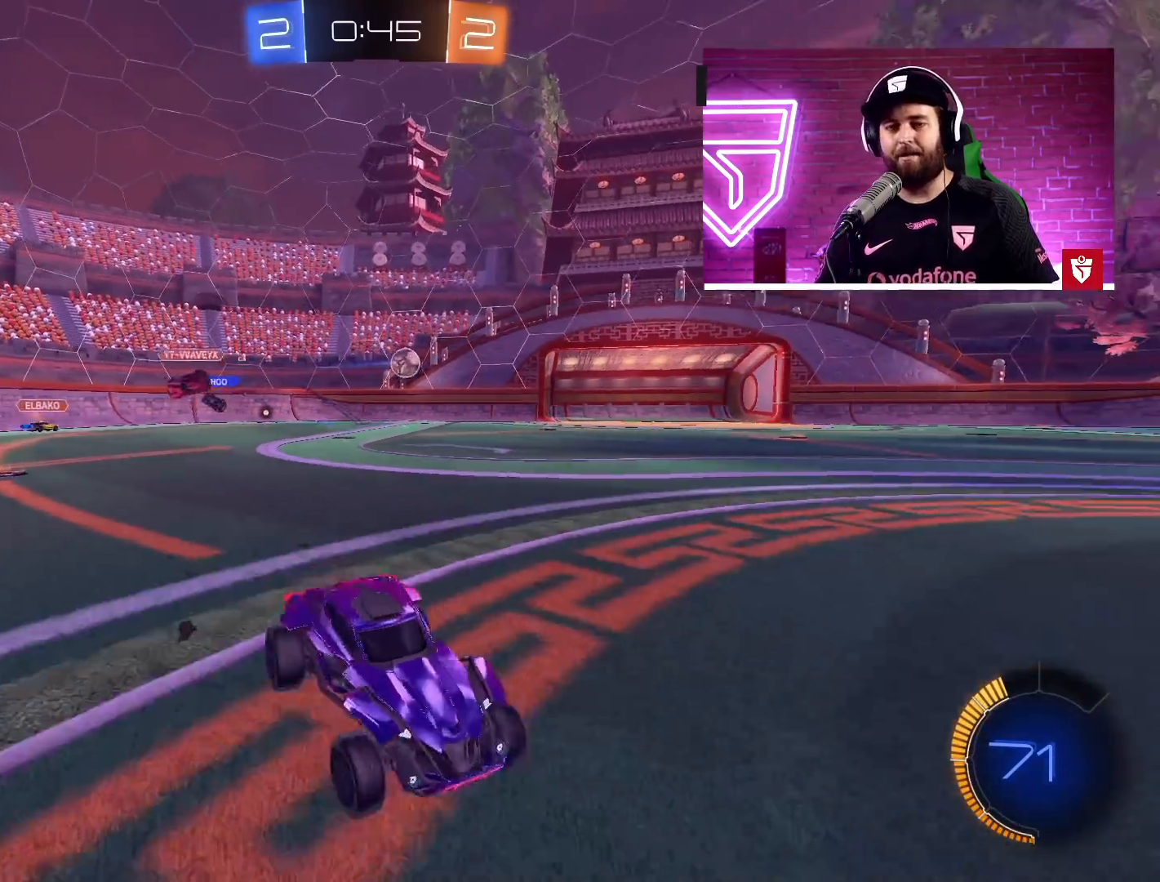
{"buttons": ["CROSS", "R2"], "left_stick": "left", "events": [[150, "L1", "up"], [267, "CROSS", "down"]]}
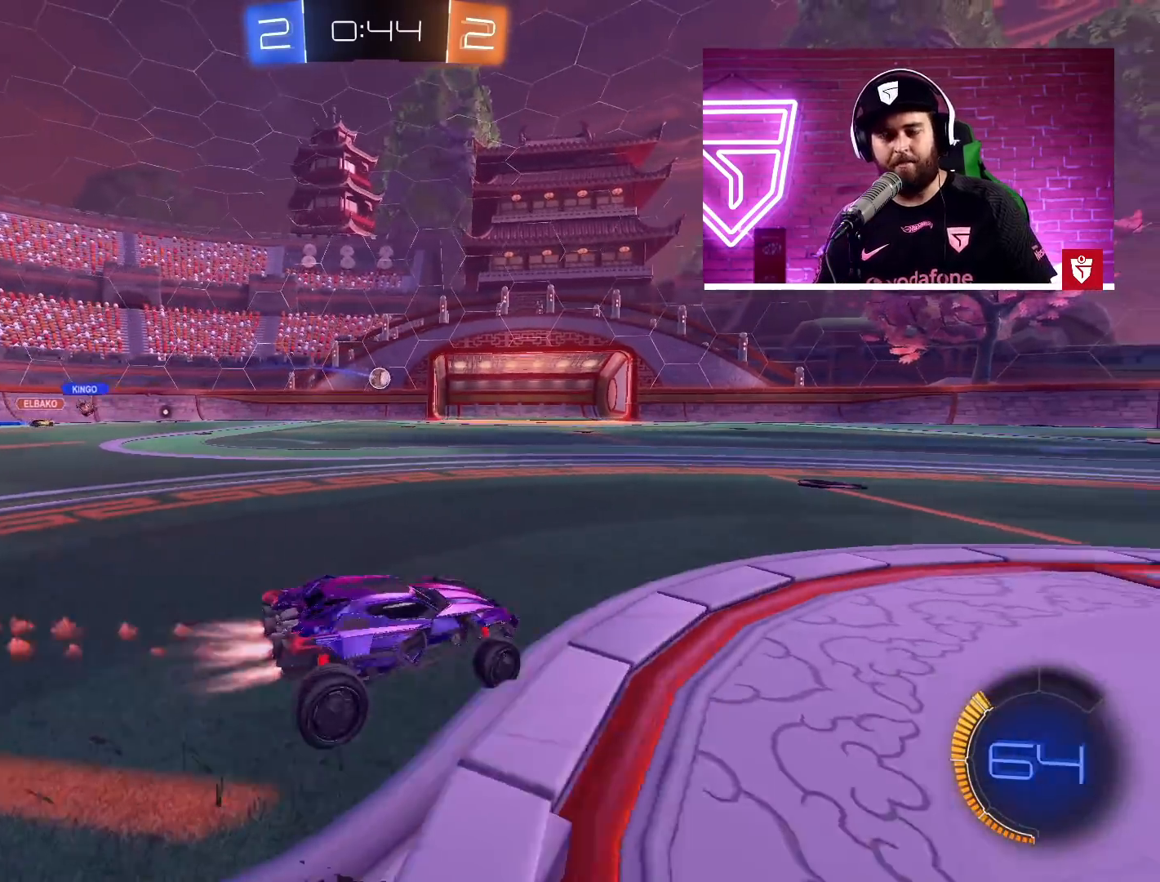
{"buttons": ["CROSS", "R2"], "left_stick": "left", "events": [[400, "left_stick", "center"], [500, "left_stick", "left"]]}
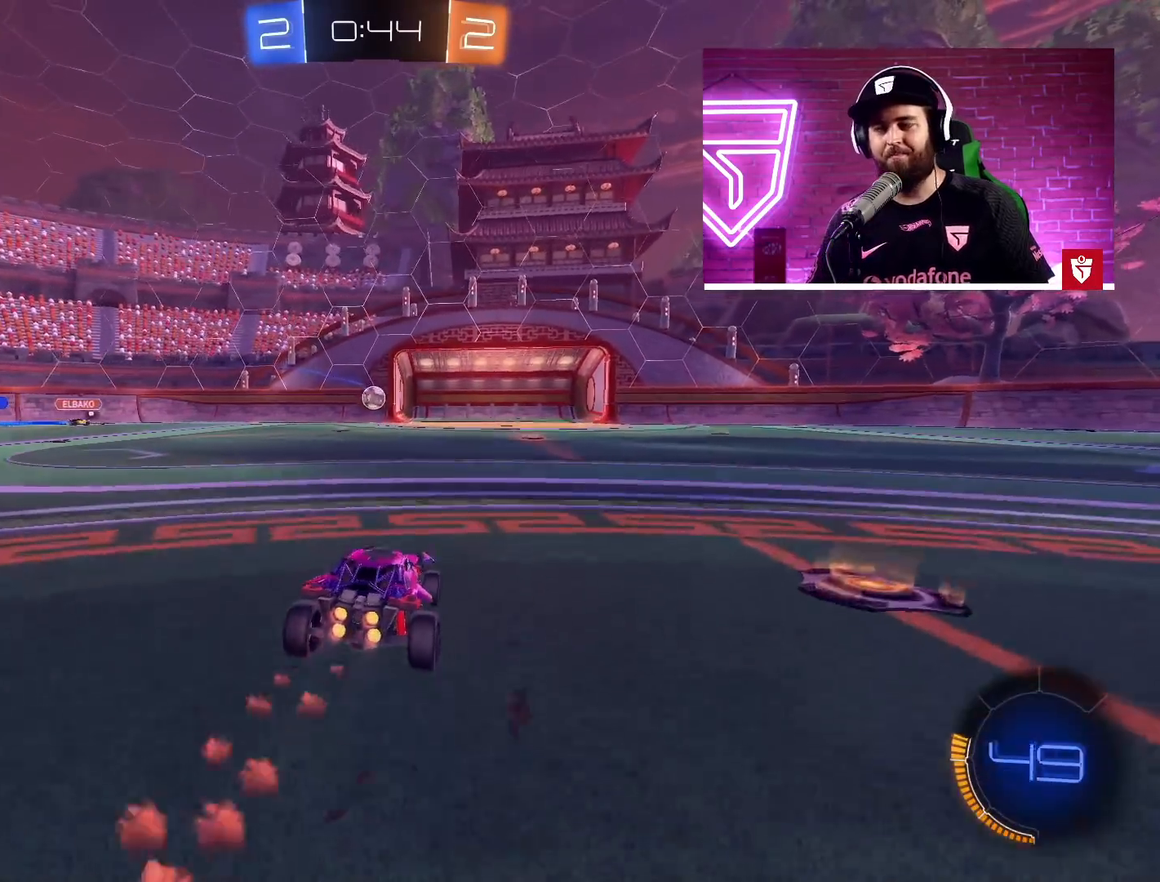
{"buttons": ["CROSS", "R2"], "left_stick": "center", "events": [[100, "left_stick", "center"], [267, "left_stick", "right"], [350, "left_stick", "center"]]}
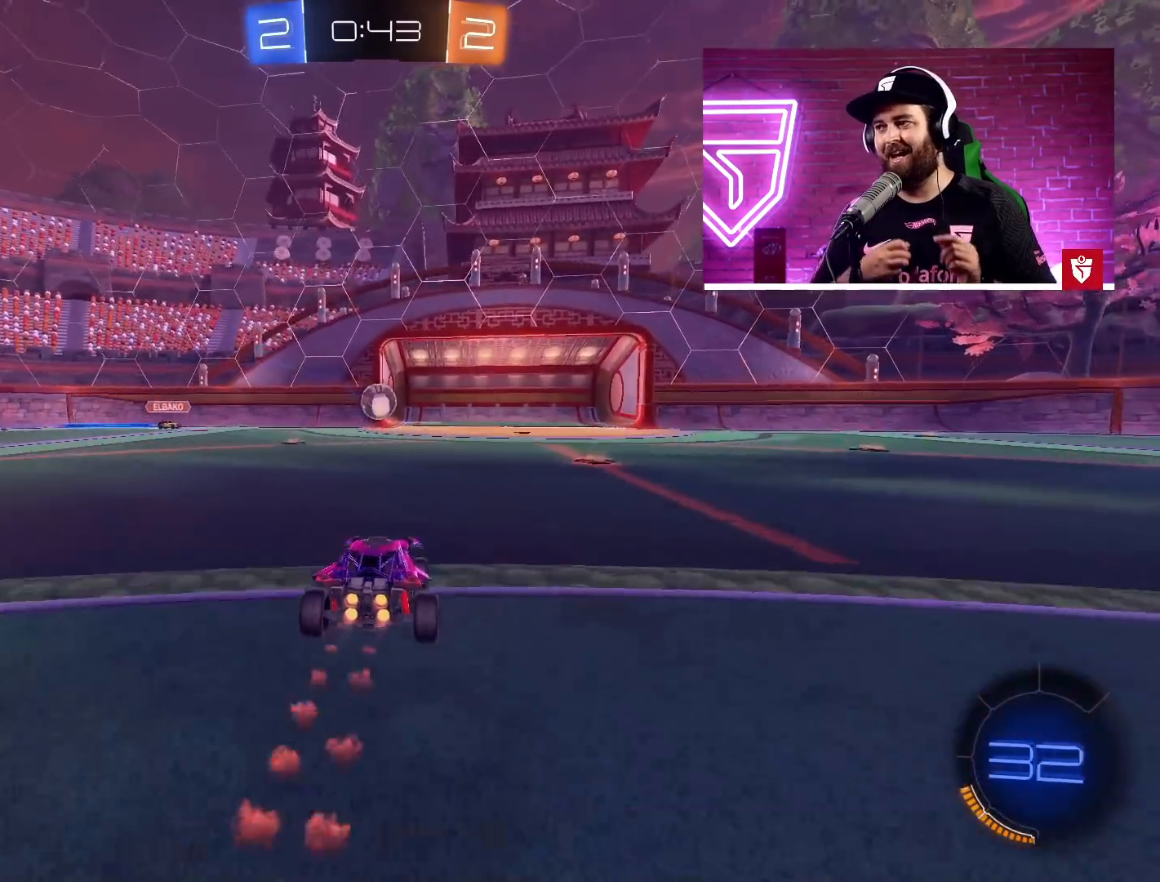
{"buttons": [], "left_stick": "left", "events": [[250, "SQUARE", "down"], [350, "SQUARE", "up"], [350, "left_stick", "left"], [367, "R2", "up"], [417, "CROSS", "up"]]}
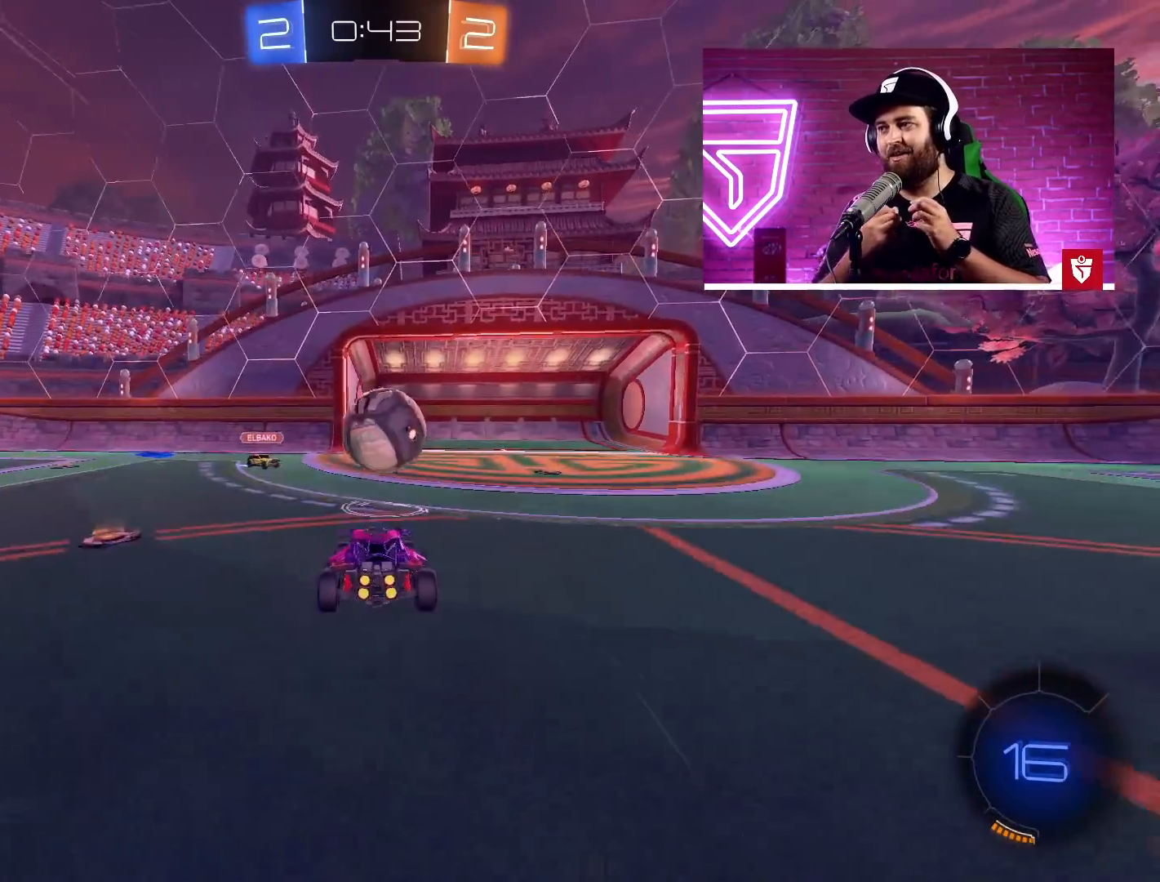
{"buttons": [], "left_stick": "up-right", "events": [[117, "left_stick", "up-right"], [150, "L1", "down"], [150, "SQUARE", "down"], [200, "L1", "up"], [200, "SQUARE", "up"], [200, "left_stick", "center"], [267, "L1", "down"], [300, "L1", "up"], [400, "L1", "down"], [400, "left_stick", "up-right"], [450, "L1", "up"]]}
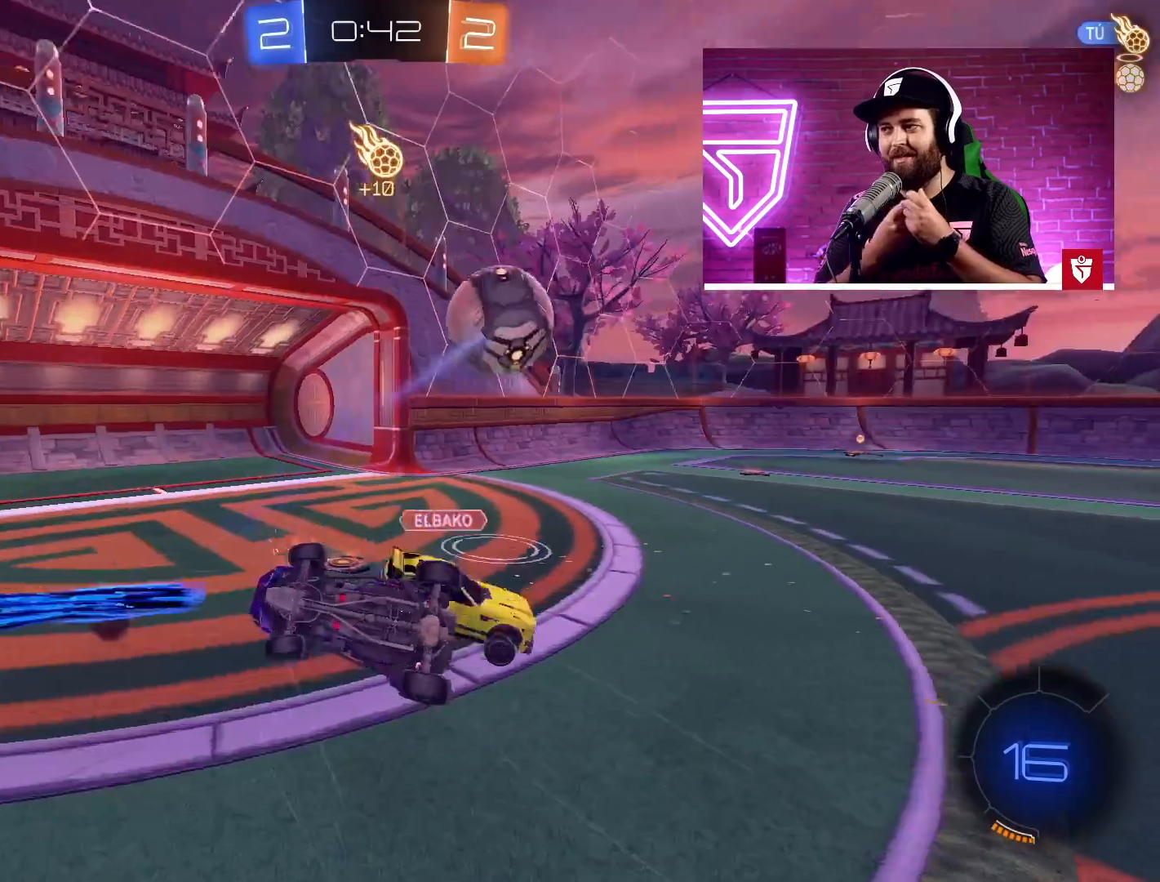
{"buttons": [], "left_stick": "up-right", "events": [[100, "left_stick", "center"], [217, "left_stick", "right"], [283, "left_stick", "up-right"]]}
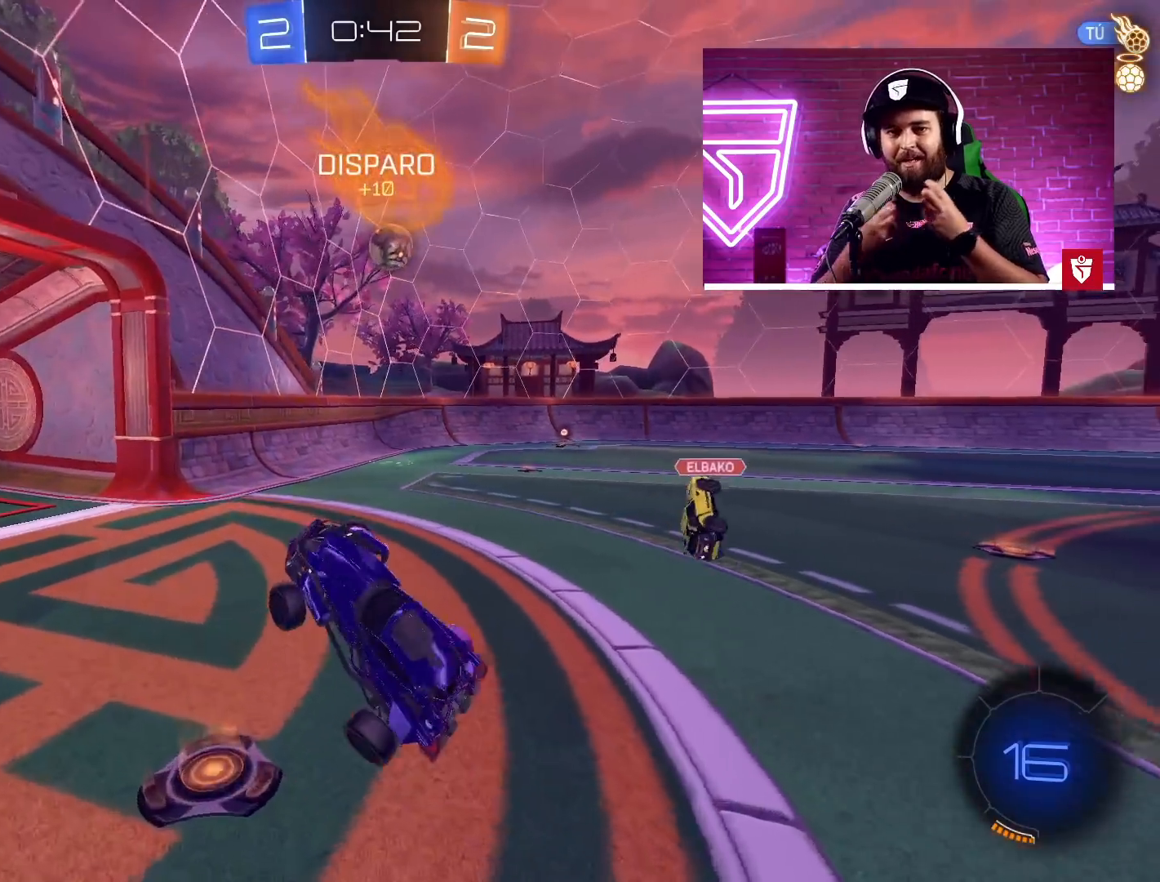
{"buttons": ["R2"], "left_stick": "right", "events": [[267, "left_stick", "center"], [350, "R2", "down"], [400, "left_stick", "right"]]}
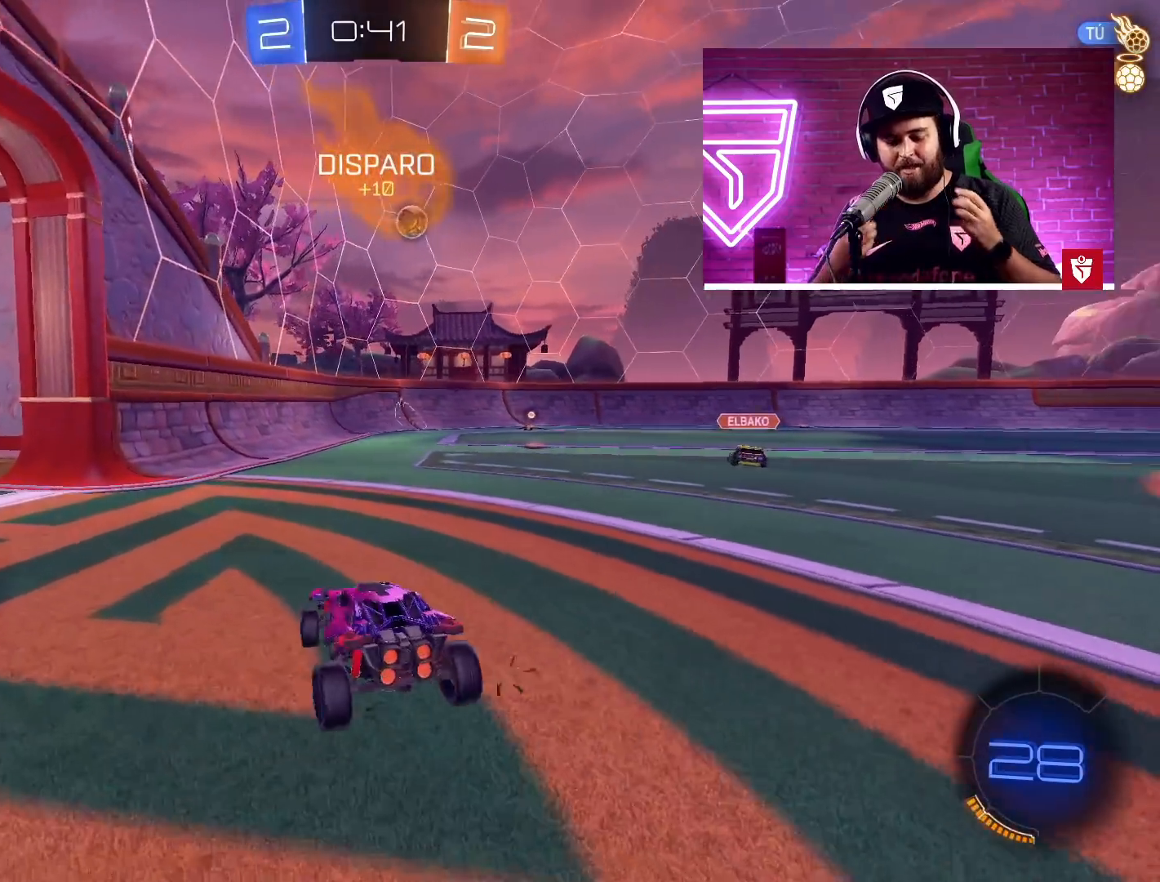
{"buttons": ["CROSS", "R2"], "left_stick": "up-right", "events": [[167, "left_stick", "up-right"], [500, "CROSS", "down"]]}
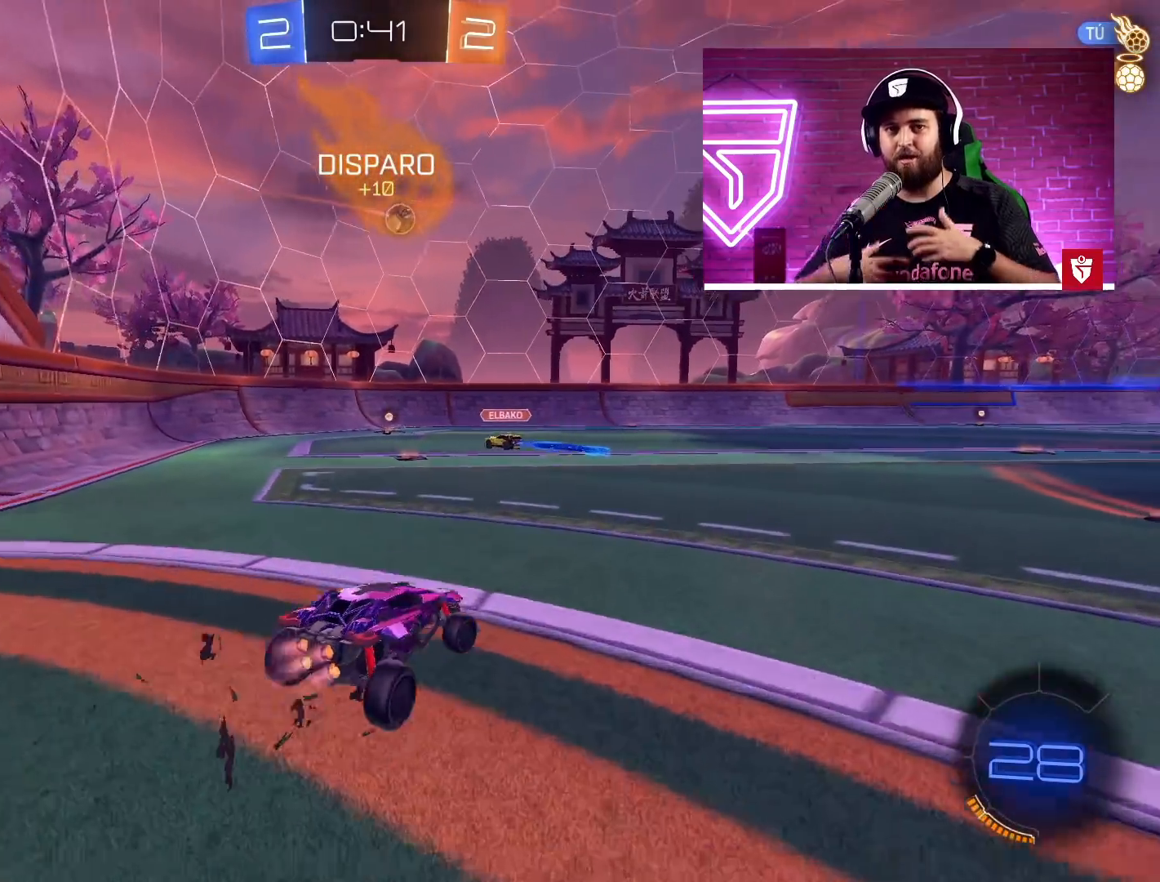
{"buttons": ["CROSS", "SQUARE", "L1", "R2", "L3"], "left_stick": "up-left", "events": [[333, "L1", "down"], [350, "L3", "down"], [350, "SQUARE", "down"], [350, "left_stick", "up-left"], [450, "SQUARE", "up"], [500, "SQUARE", "down"]]}
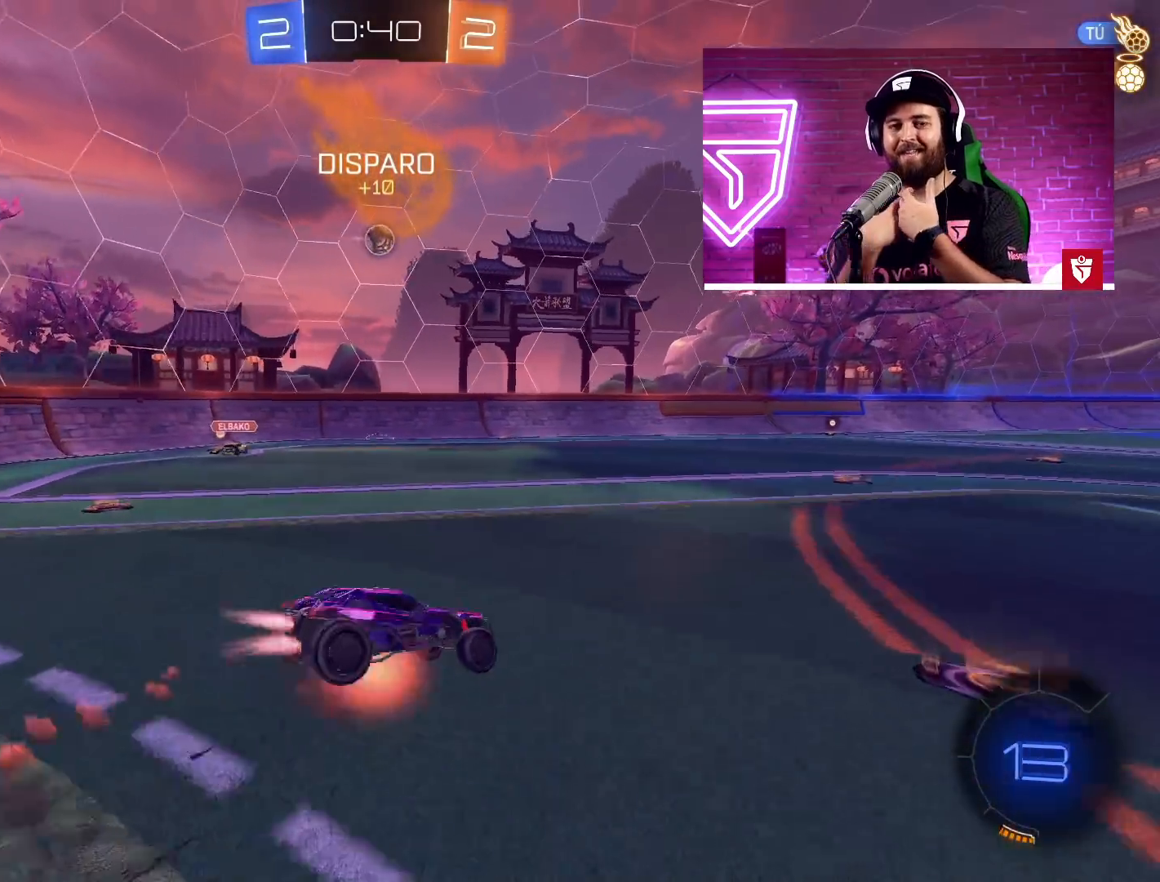
{"buttons": [], "left_stick": "center", "events": [[117, "L3", "up"], [150, "L1", "up"], [150, "SQUARE", "up"], [150, "left_stick", "right"], [200, "CROSS", "up"], [200, "left_stick", "center"], [317, "R2", "up"]]}
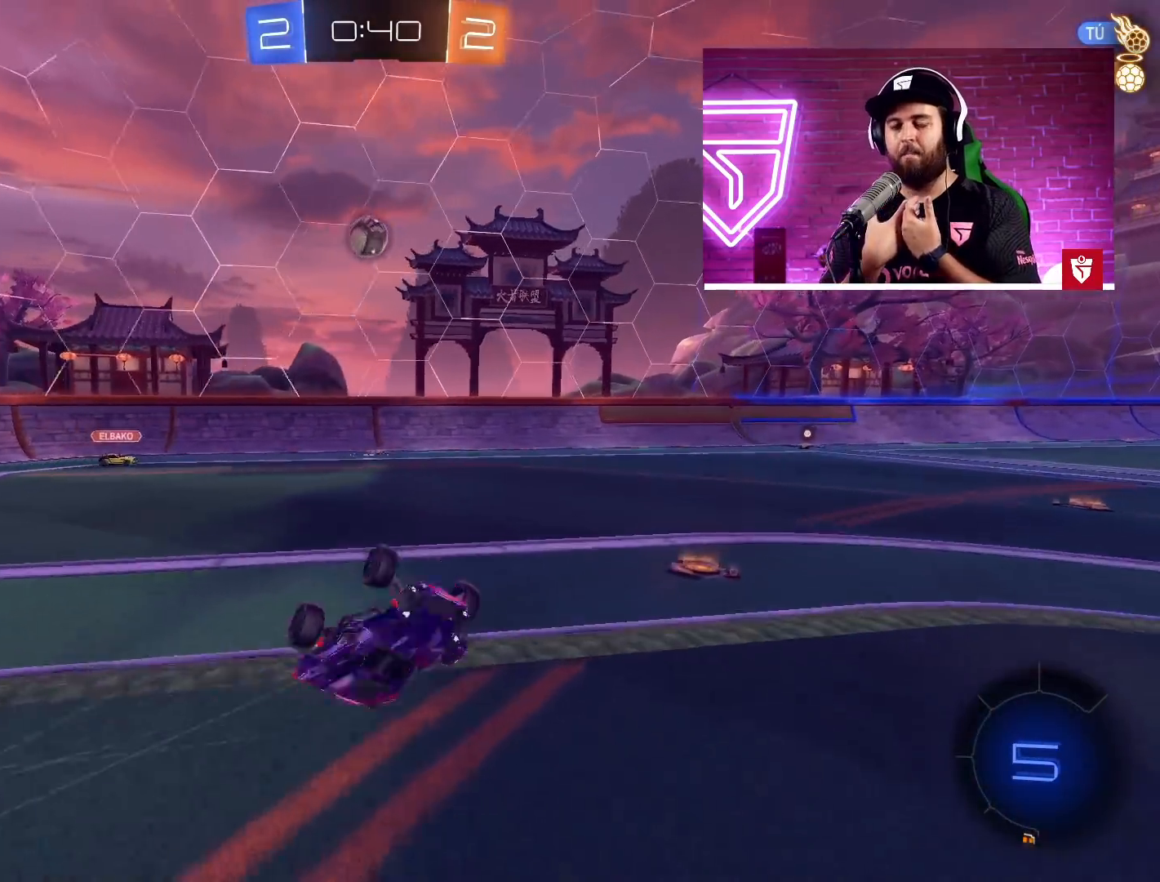
{"buttons": [], "left_stick": "left", "events": [[250, "left_stick", "left"]]}
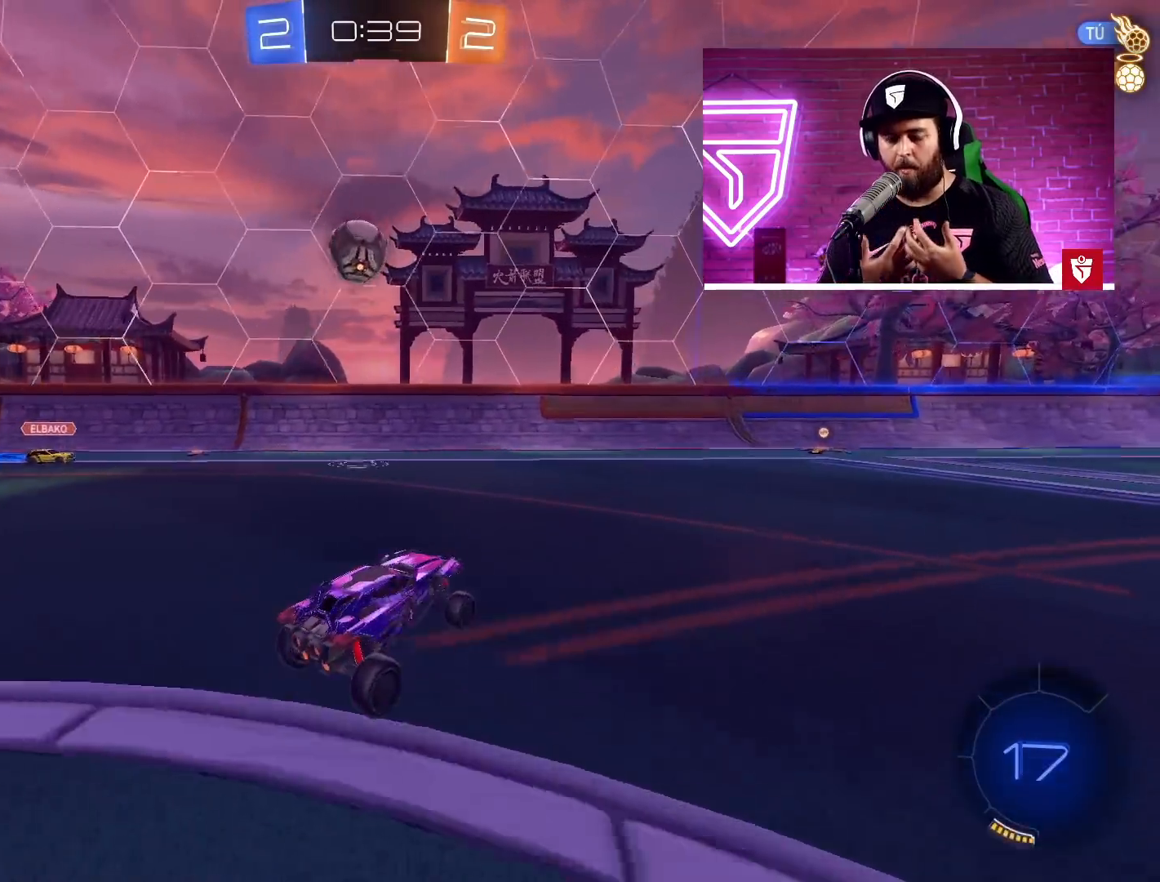
{"buttons": ["CROSS", "R2"], "left_stick": "right", "events": [[50, "R2", "down"], [100, "left_stick", "center"], [317, "CROSS", "down"], [367, "left_stick", "right"]]}
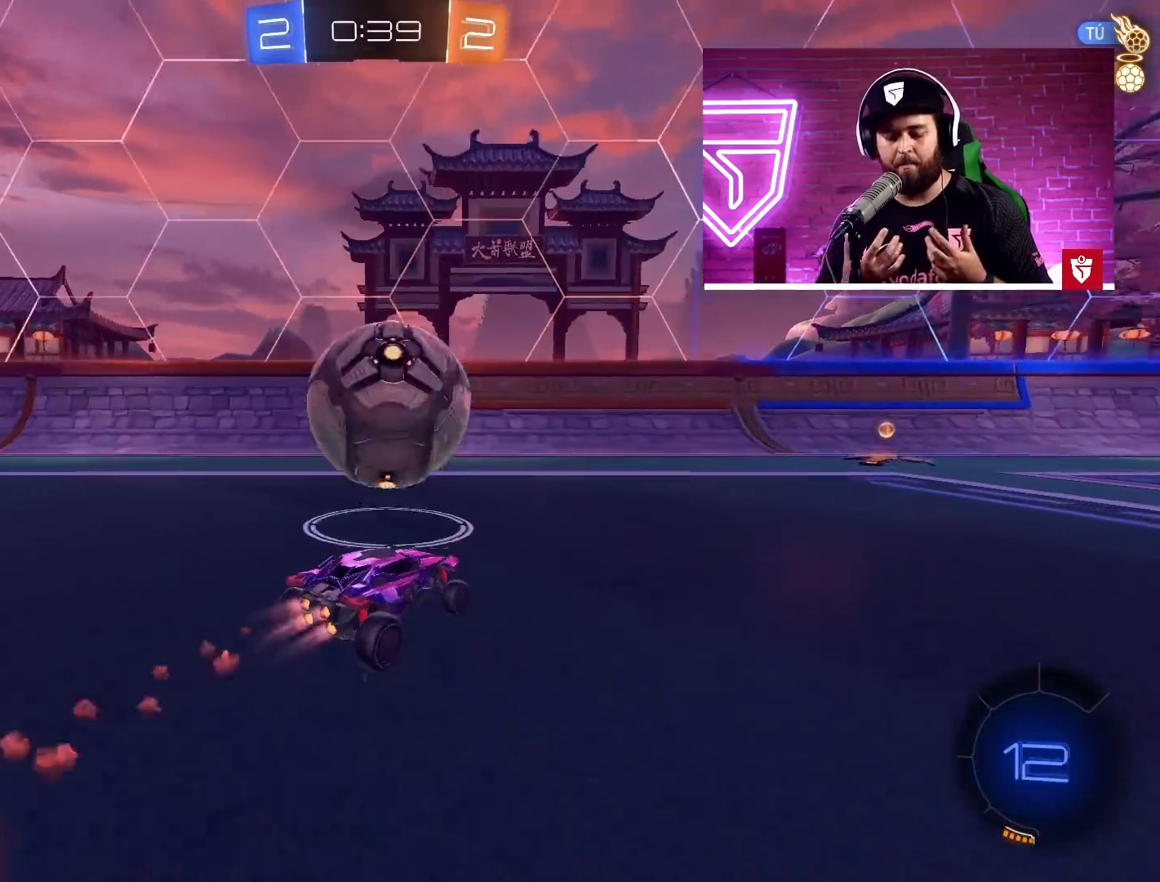
{"buttons": ["R2"], "left_stick": "left", "events": [[200, "left_stick", "up"], [250, "left_stick", "left"], [500, "CROSS", "up"]]}
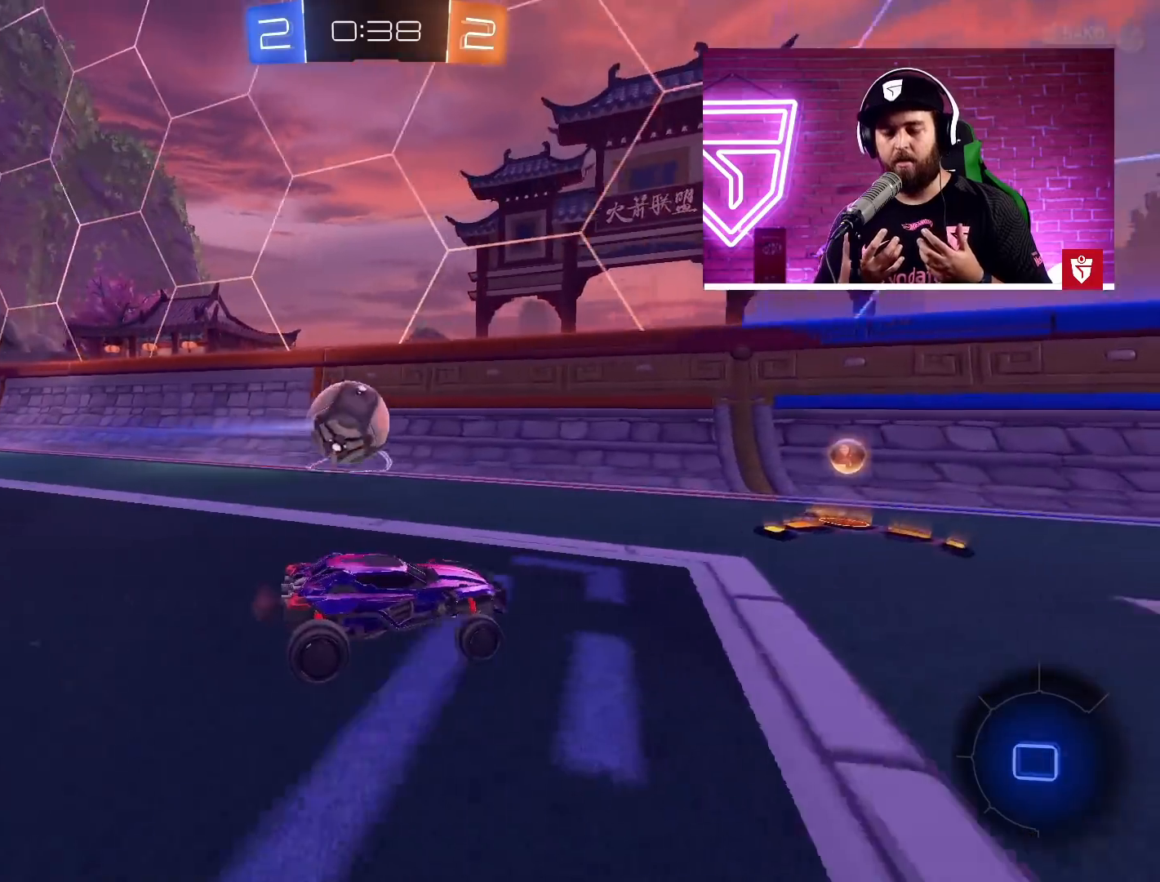
{"buttons": ["R2"], "left_stick": "center", "events": [[200, "left_stick", "center"], [250, "left_stick", "up-left"], [500, "left_stick", "center"]]}
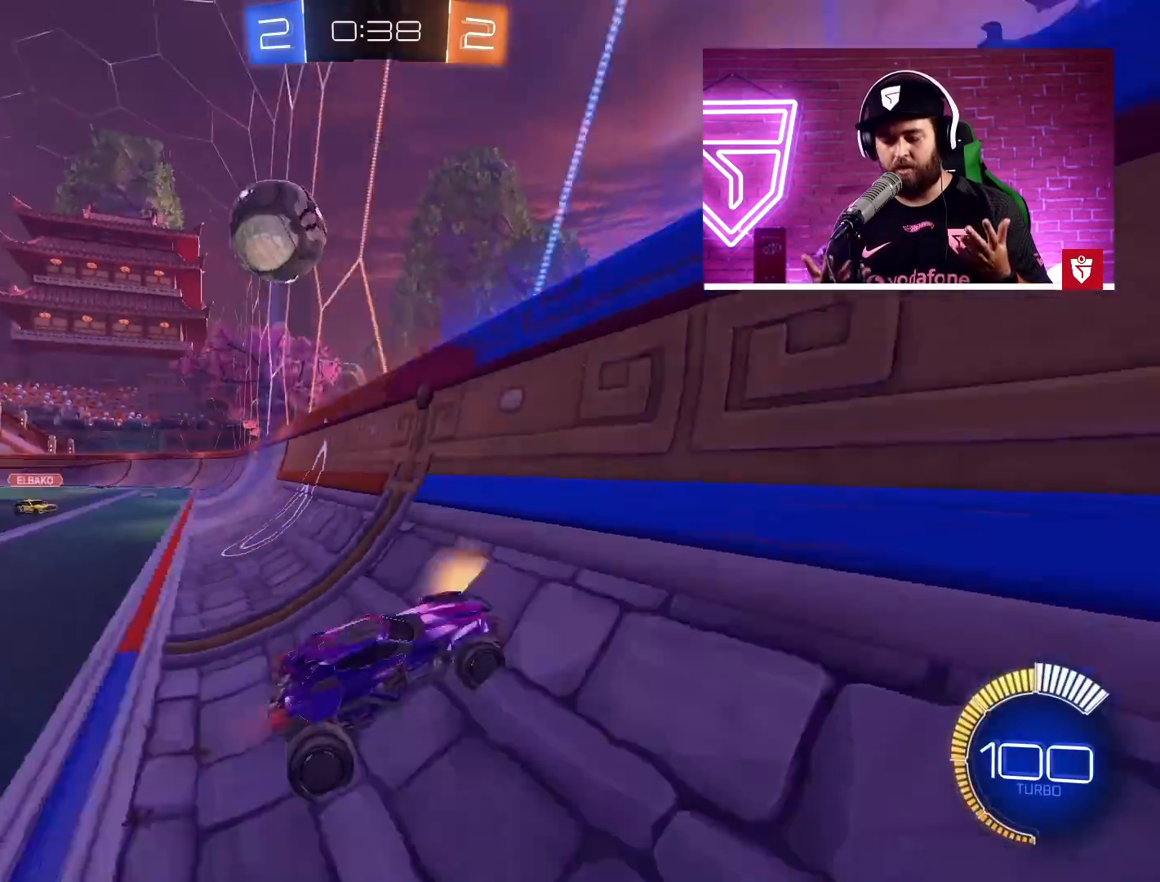
{"buttons": ["R2"], "left_stick": "left", "events": [[117, "left_stick", "left"], [267, "left_stick", "center"], [317, "left_stick", "left"]]}
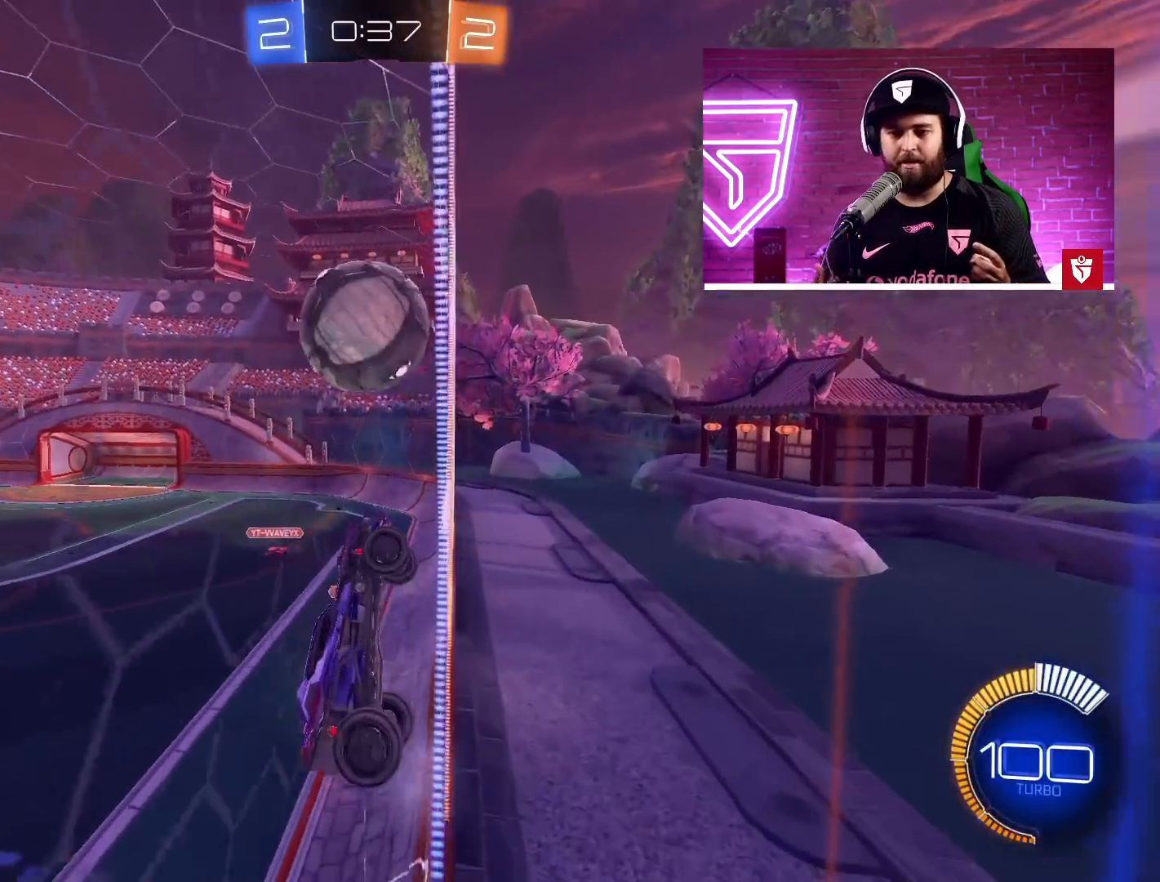
{"buttons": ["L1", "R2"], "left_stick": "right", "events": [[167, "SQUARE", "down"], [300, "SQUARE", "up"], [300, "left_stick", "center"], [367, "SQUARE", "down"], [450, "L1", "down"], [450, "left_stick", "right"], [500, "SQUARE", "up"]]}